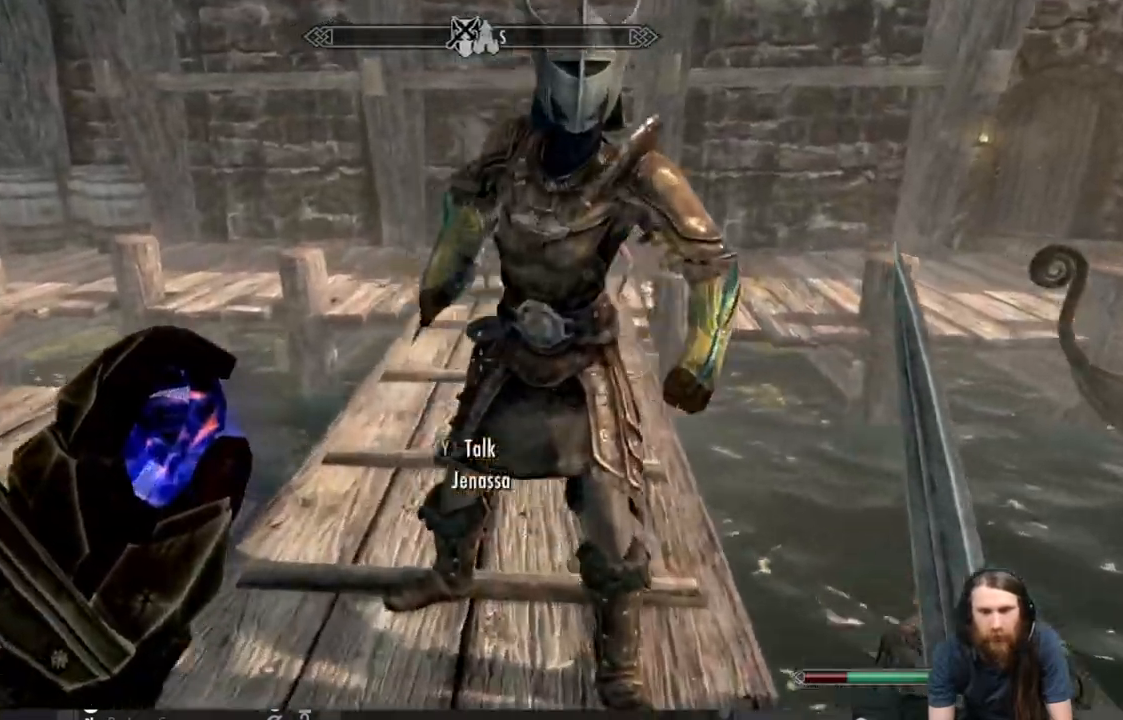
Gameplay with a controller (Xbox layout); each line is a JSON object with the inputs held at the frame after it. "events" lists button and stick changes between this image and that frame as [ms after this image, input, new state], when the widget could be followed in between.
{"buttons": [], "left_stick": "up", "right_stick": "right", "events": [[133, "right_stick", "right"], [283, "left_stick", "up"]]}
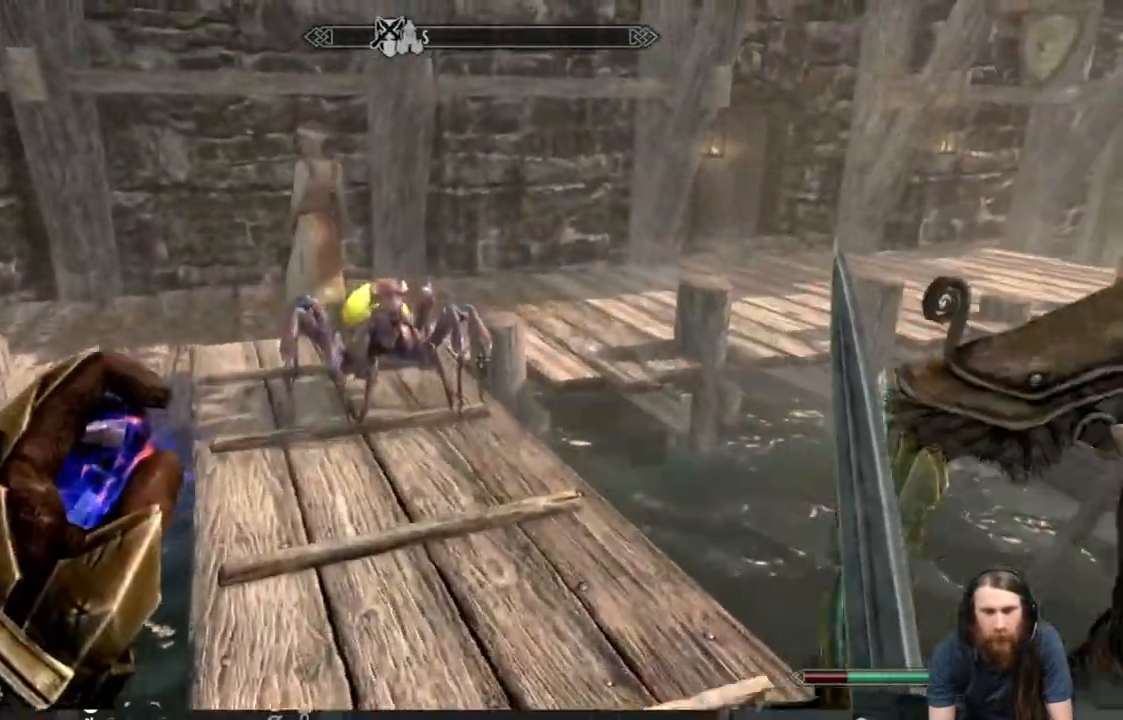
{"buttons": [], "left_stick": "up", "right_stick": "center", "events": [[33, "right_stick", "center"], [217, "A", "down"], [500, "A", "up"]]}
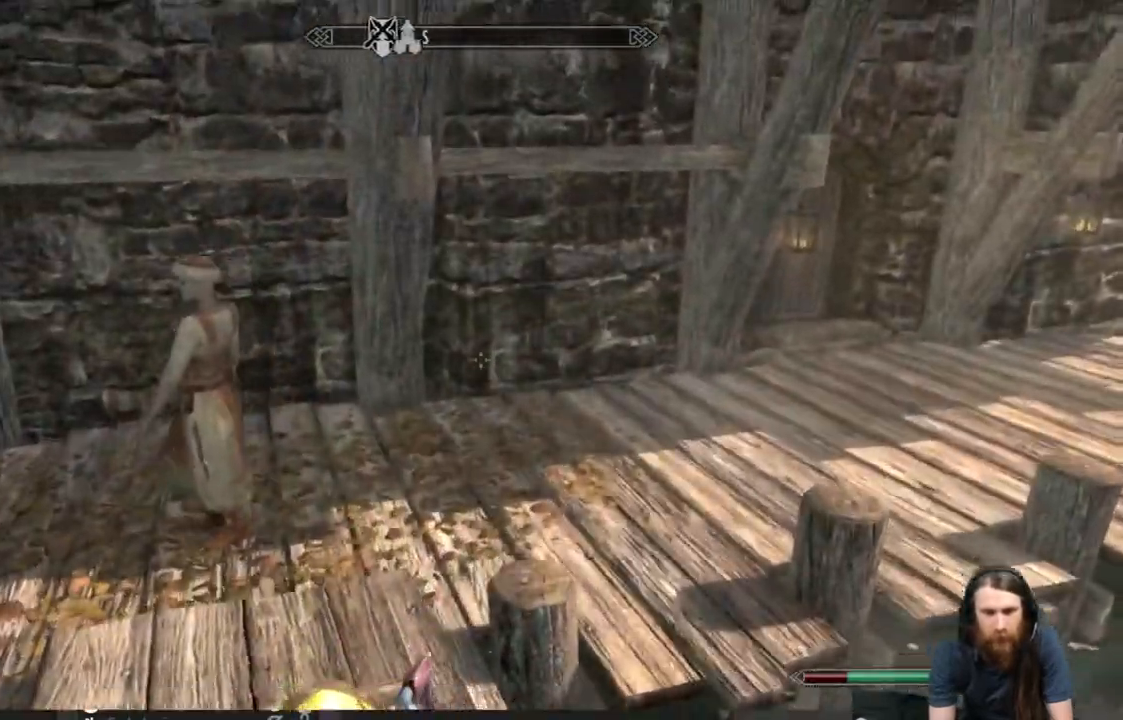
{"buttons": [], "left_stick": "up", "right_stick": "center", "events": [[267, "right_stick", "right"], [383, "right_stick", "center"]]}
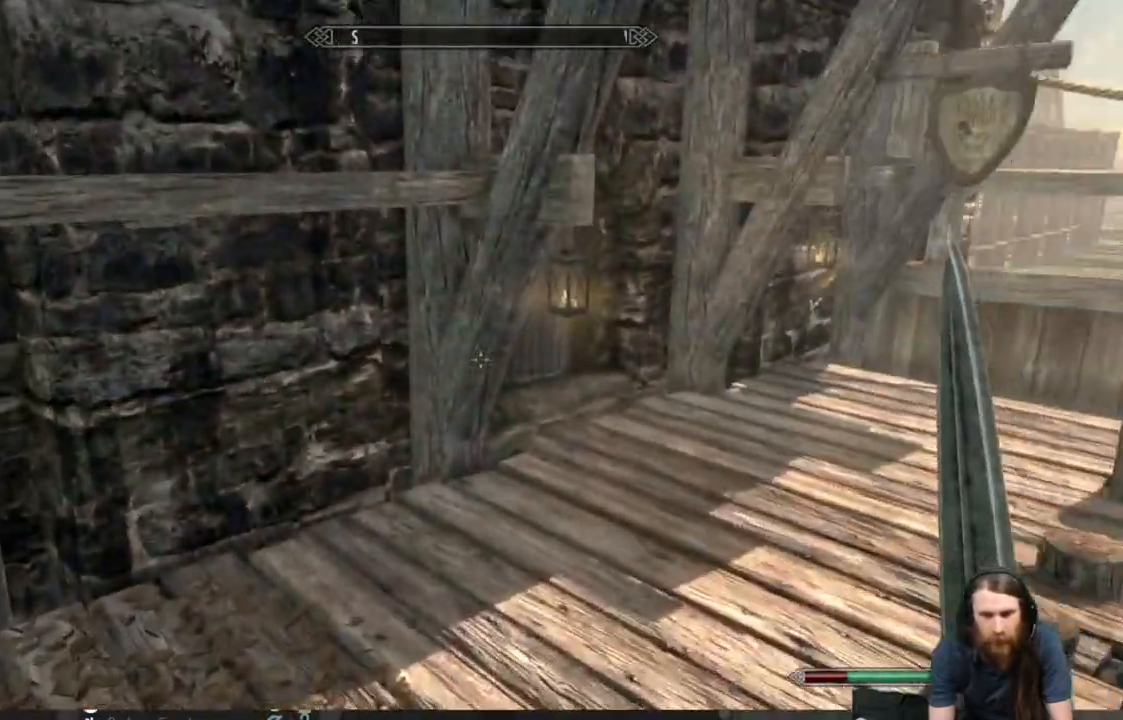
{"buttons": [], "left_stick": "up", "right_stick": "center", "events": [[67, "right_stick", "up-right"], [200, "right_stick", "center"]]}
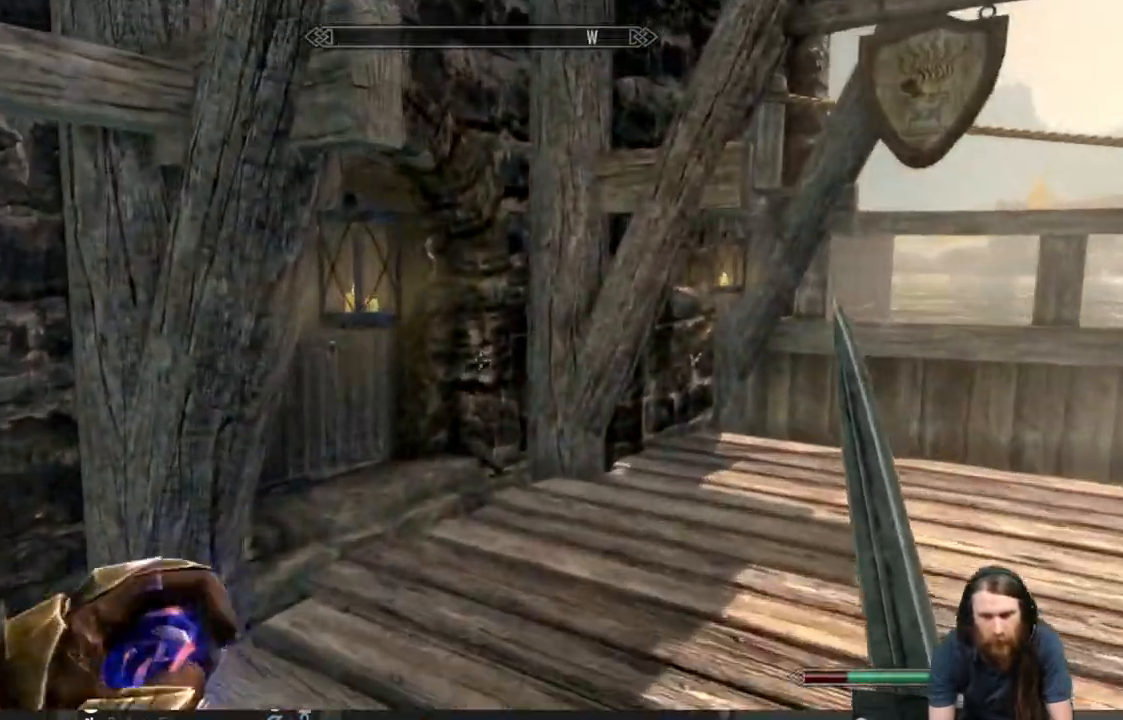
{"buttons": [], "left_stick": "up-right", "right_stick": "down-left", "events": [[133, "right_stick", "left"], [200, "left_stick", "up-right"], [467, "right_stick", "down-left"]]}
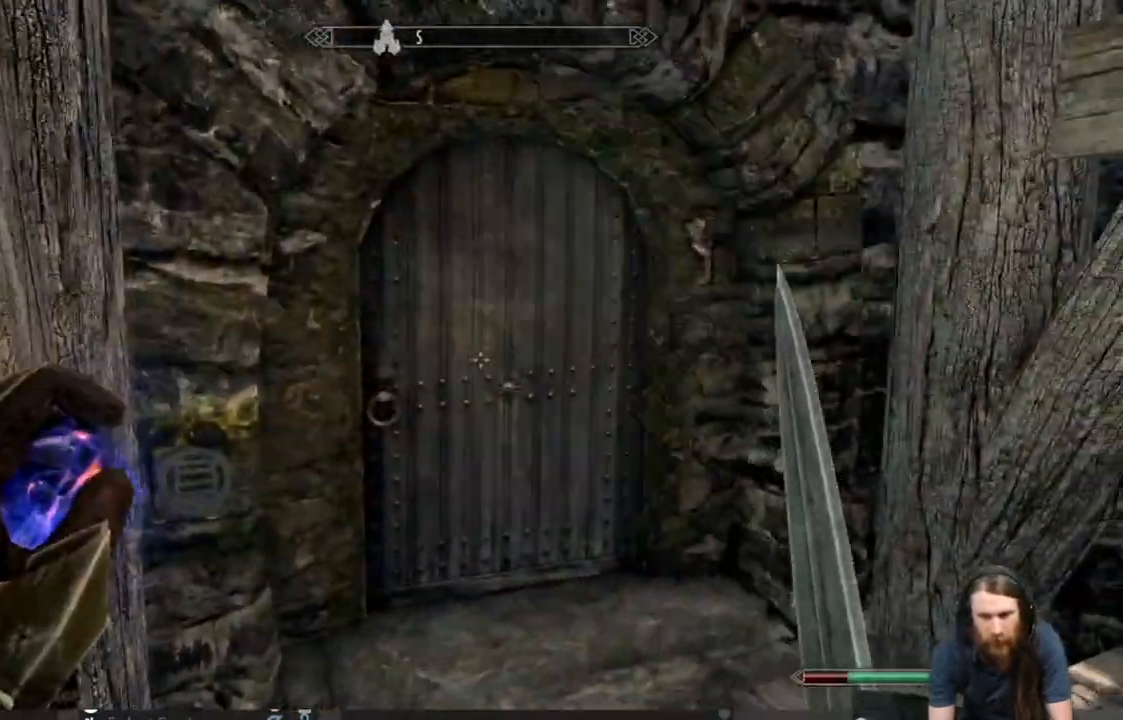
{"buttons": ["Y"], "left_stick": "center", "right_stick": "center", "events": [[83, "right_stick", "left"], [233, "left_stick", "up"], [333, "left_stick", "center"], [333, "right_stick", "center"], [400, "Y", "down"]]}
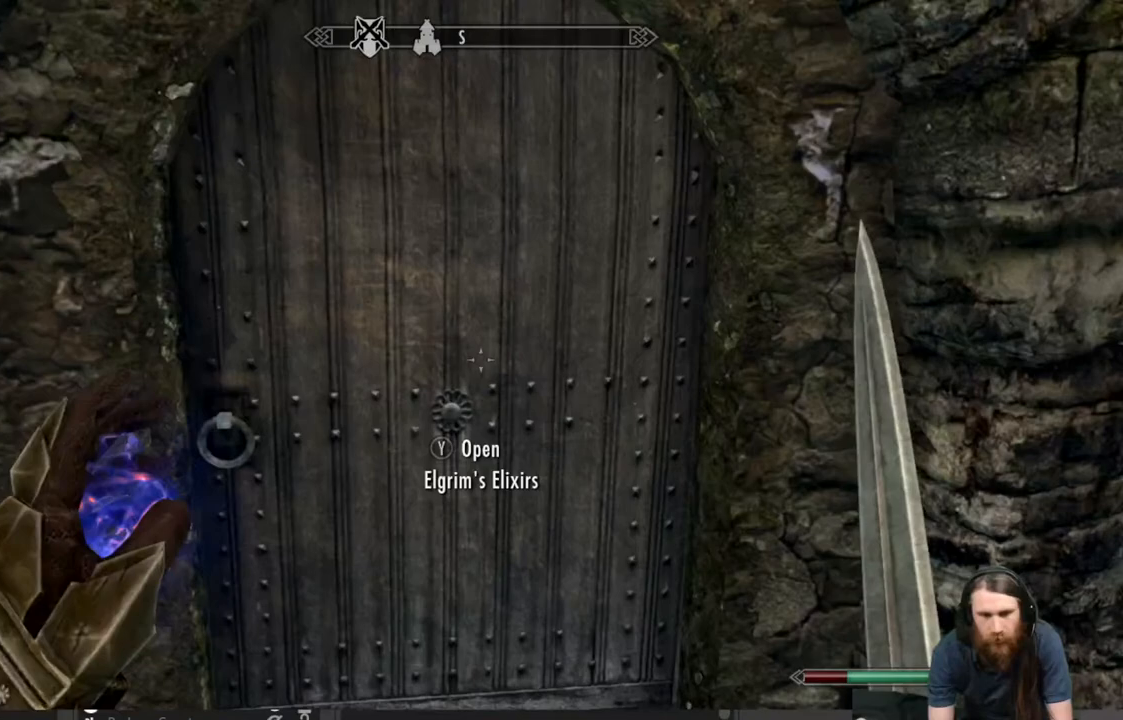
{"buttons": [], "left_stick": "center", "right_stick": "center", "events": [[17, "Y", "up"]]}
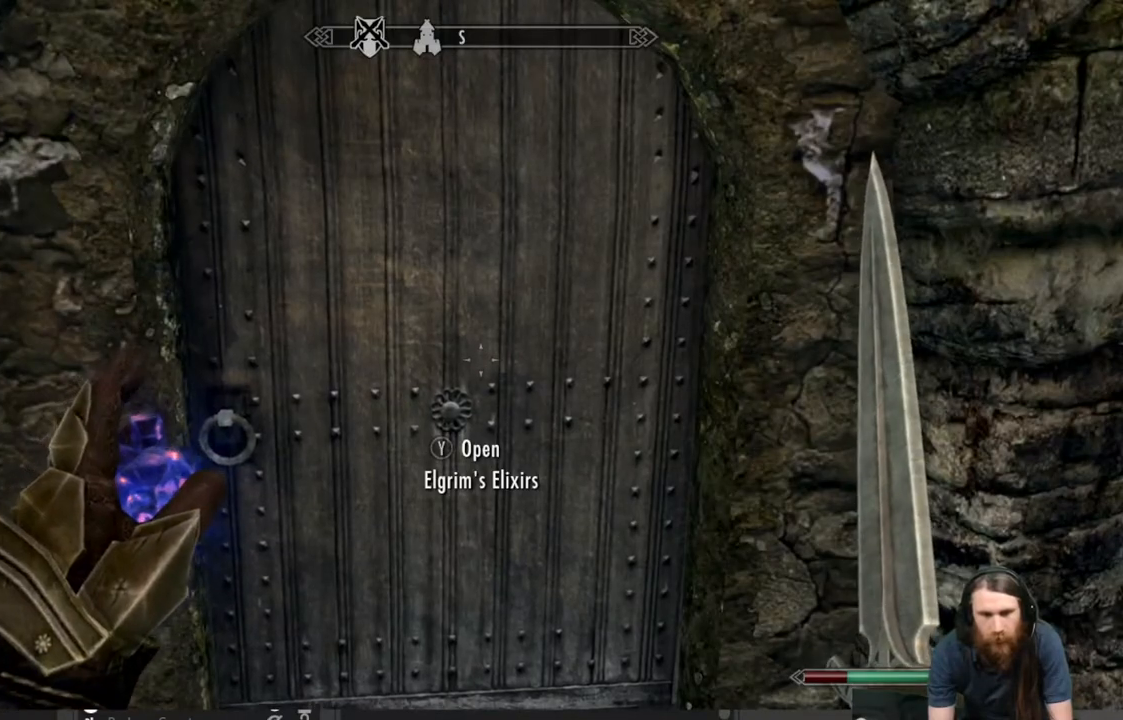
{"buttons": [], "left_stick": "center", "right_stick": "center", "events": []}
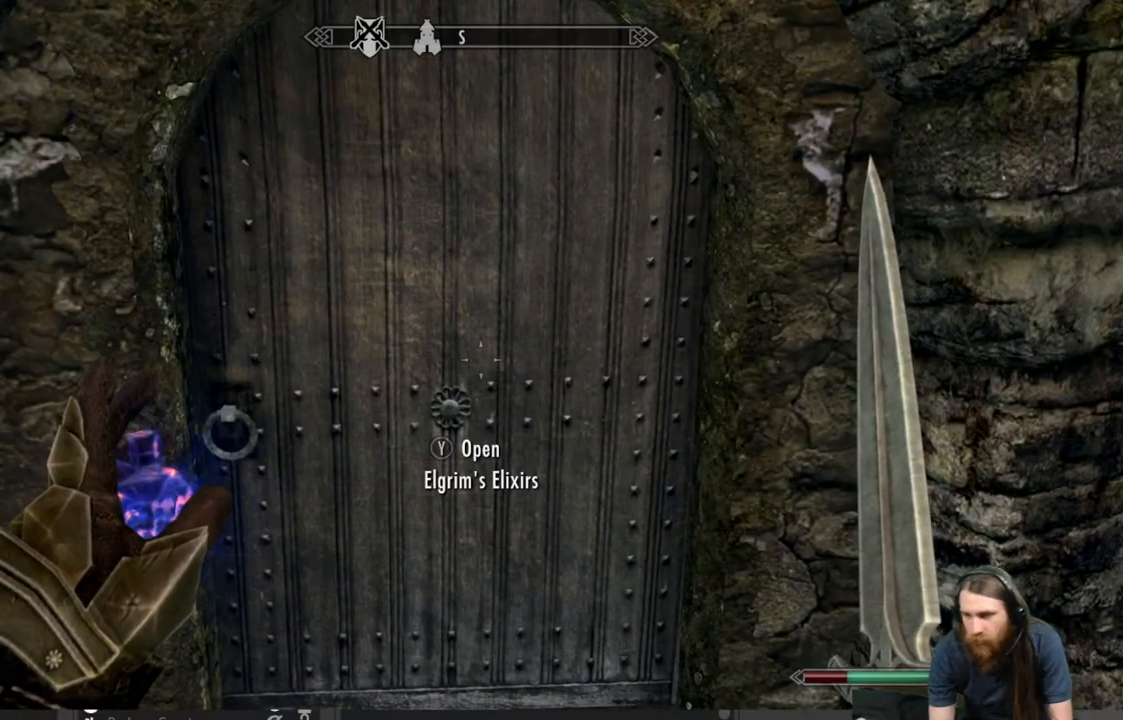
{"buttons": [], "left_stick": "center", "right_stick": "center", "events": []}
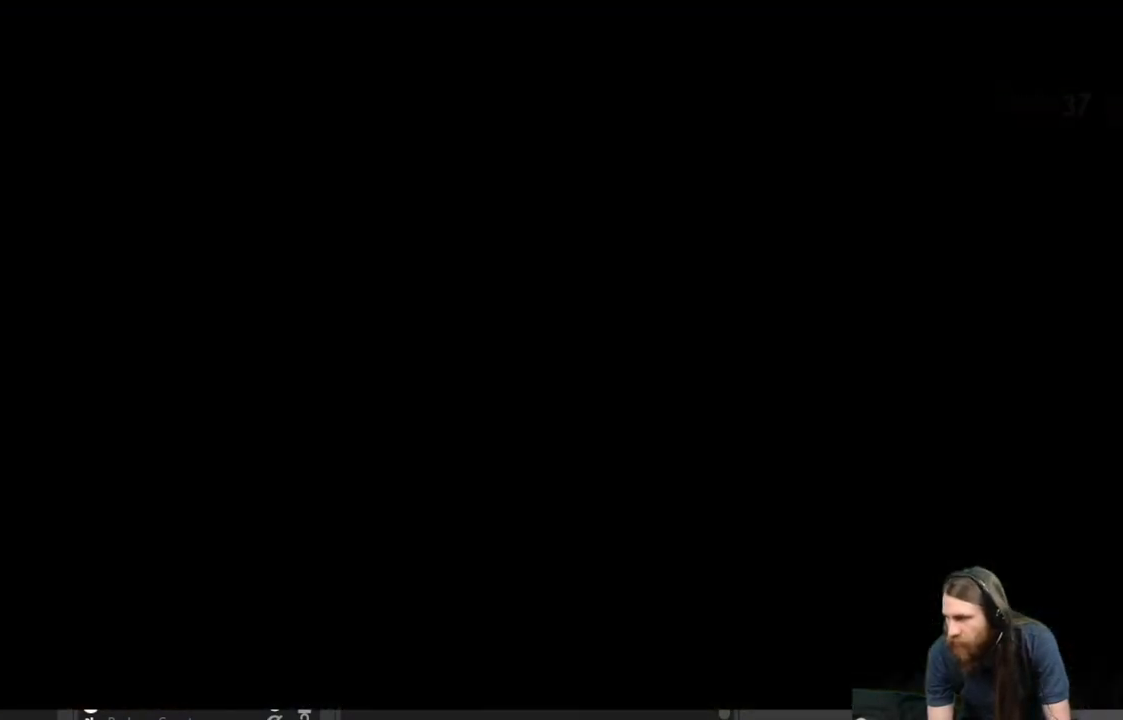
{"buttons": [], "left_stick": "center", "right_stick": "center", "events": []}
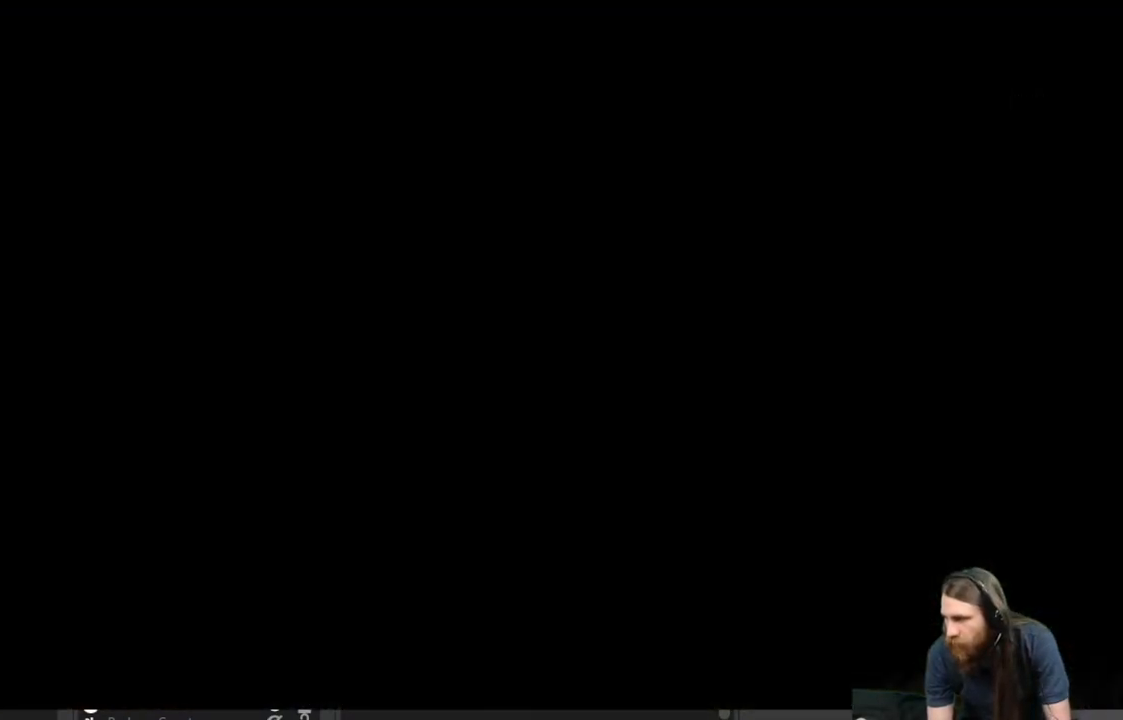
{"buttons": [], "left_stick": "center", "right_stick": "center", "events": []}
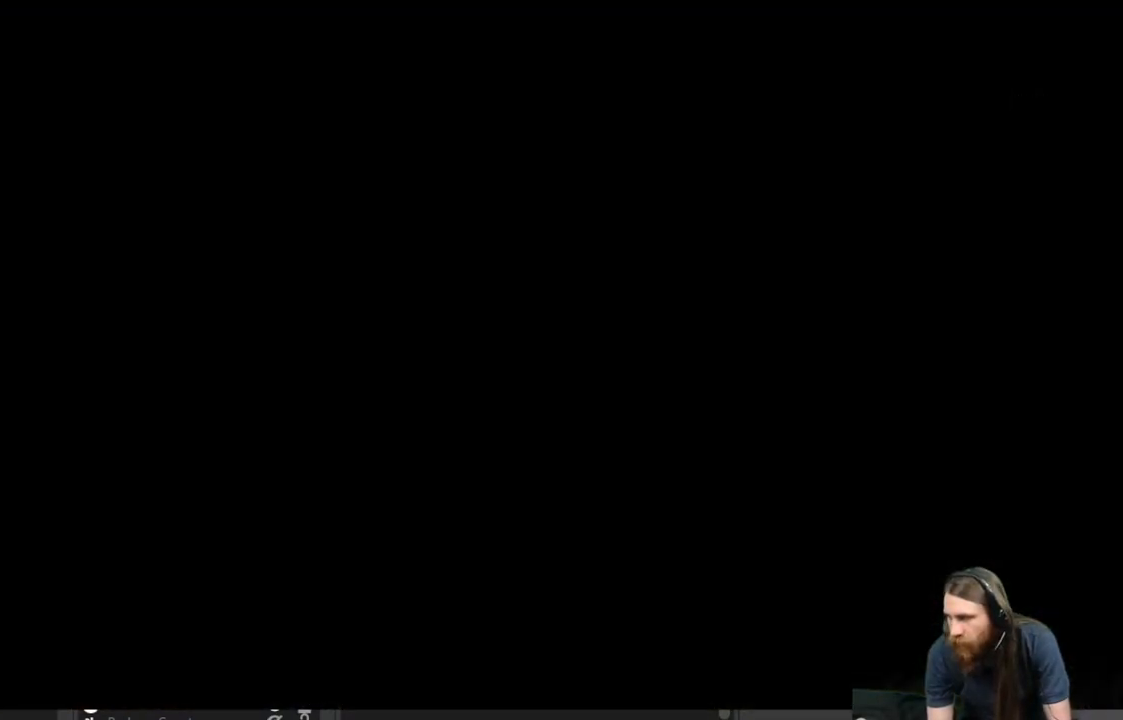
{"buttons": [], "left_stick": "center", "right_stick": "center", "events": []}
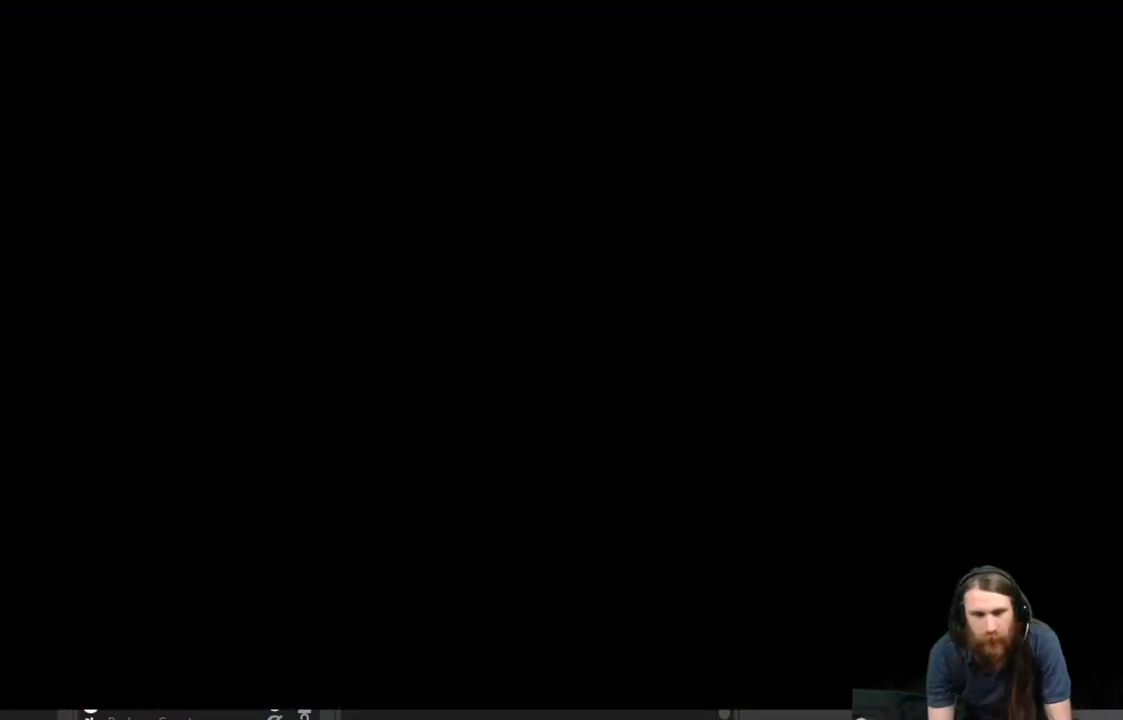
{"buttons": [], "left_stick": "center", "right_stick": "center", "events": []}
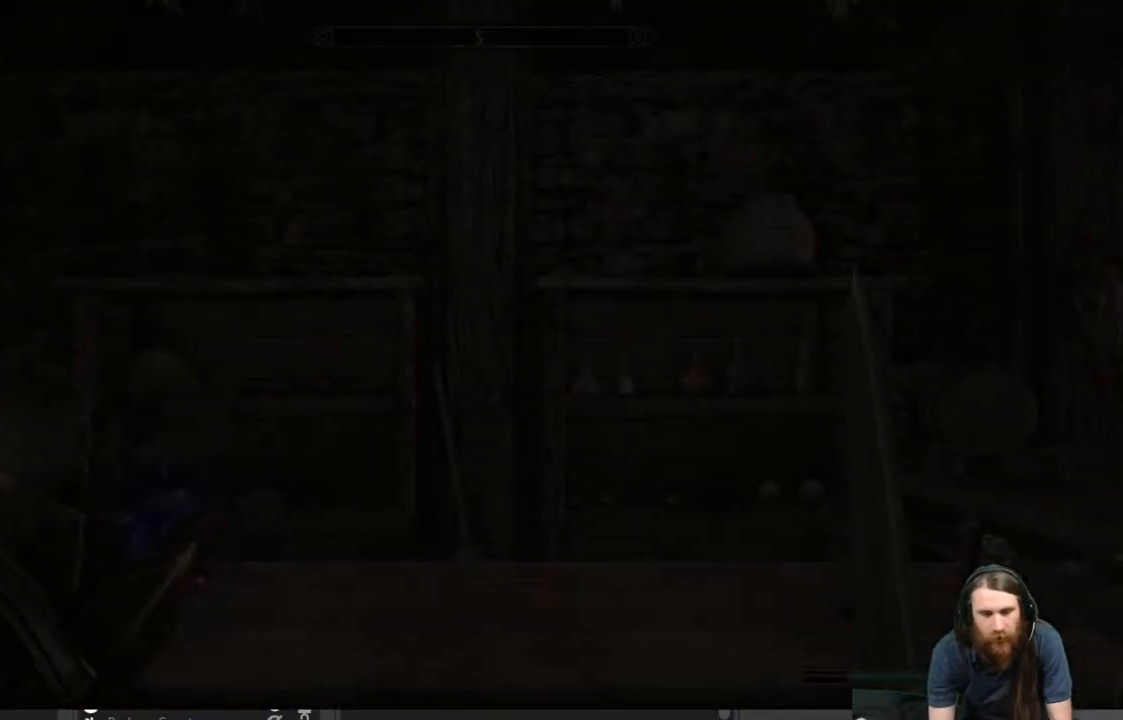
{"buttons": [], "left_stick": "center", "right_stick": "center", "events": []}
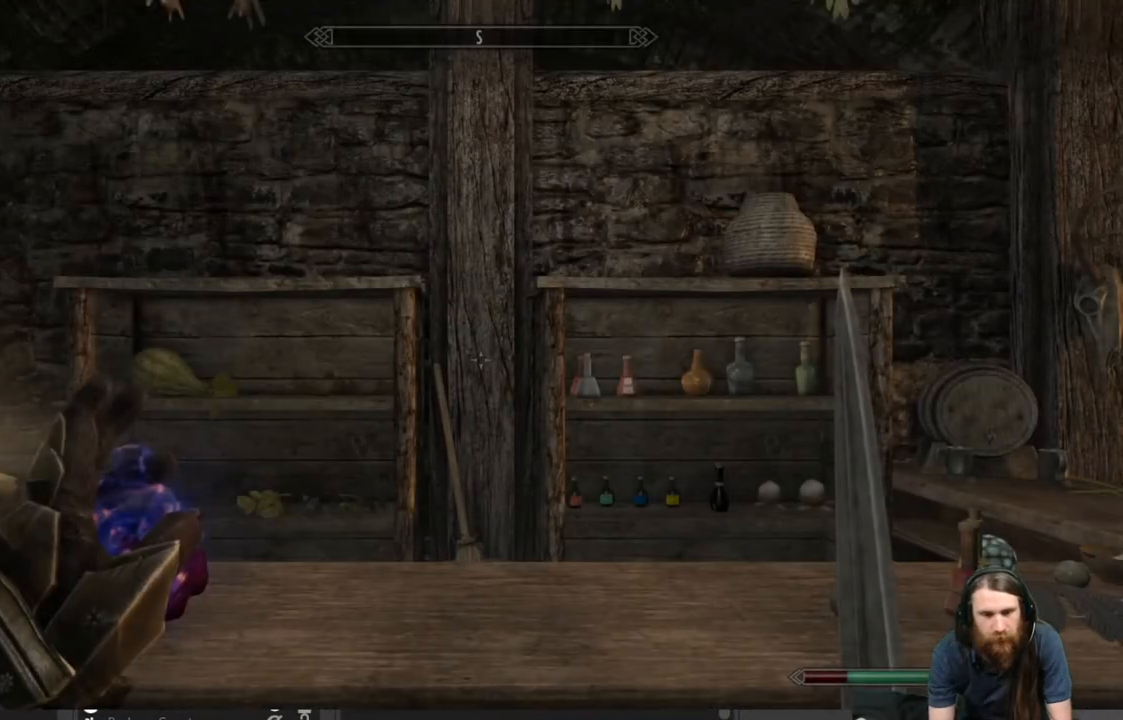
{"buttons": [], "left_stick": "center", "right_stick": "down-right", "events": [[500, "right_stick", "down-right"]]}
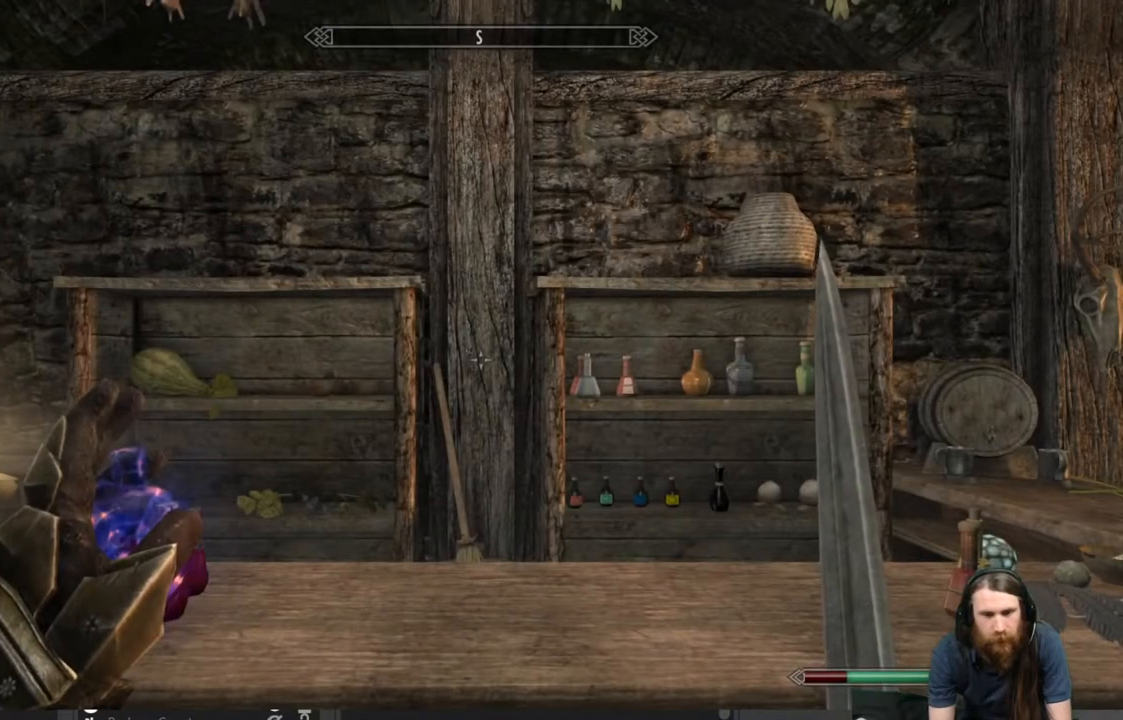
{"buttons": [], "left_stick": "center", "right_stick": "down", "events": [[250, "right_stick", "center"], [467, "right_stick", "down"]]}
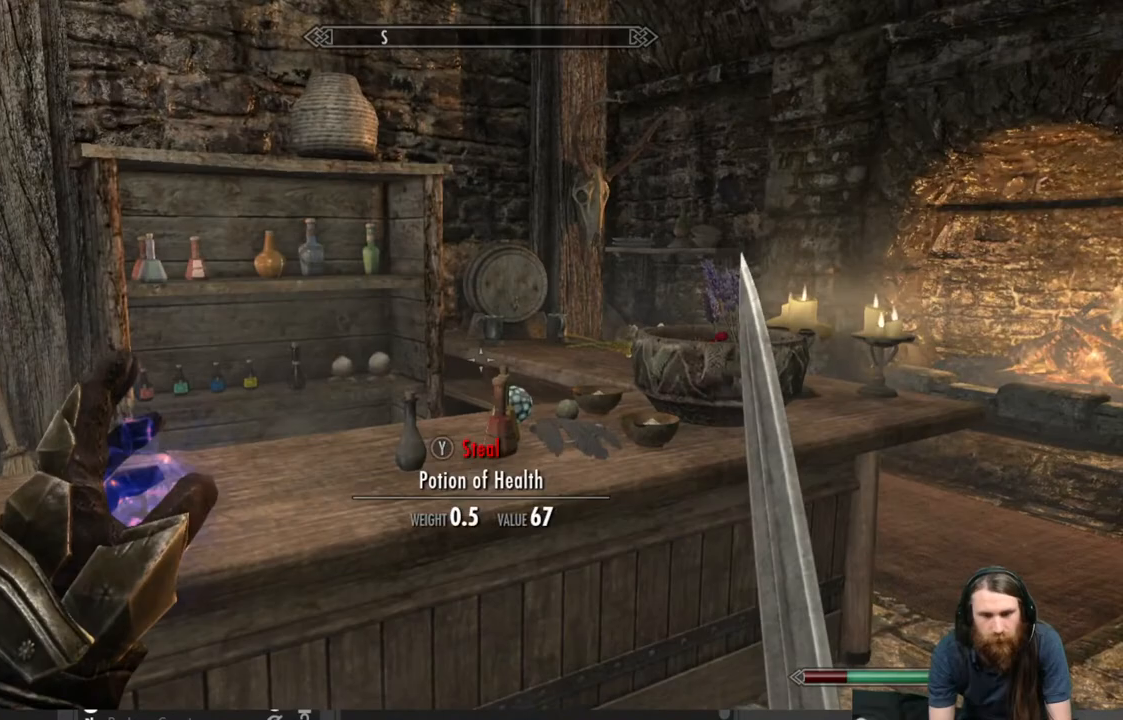
{"buttons": [], "left_stick": "center", "right_stick": "left", "events": [[117, "right_stick", "center"], [433, "right_stick", "left"]]}
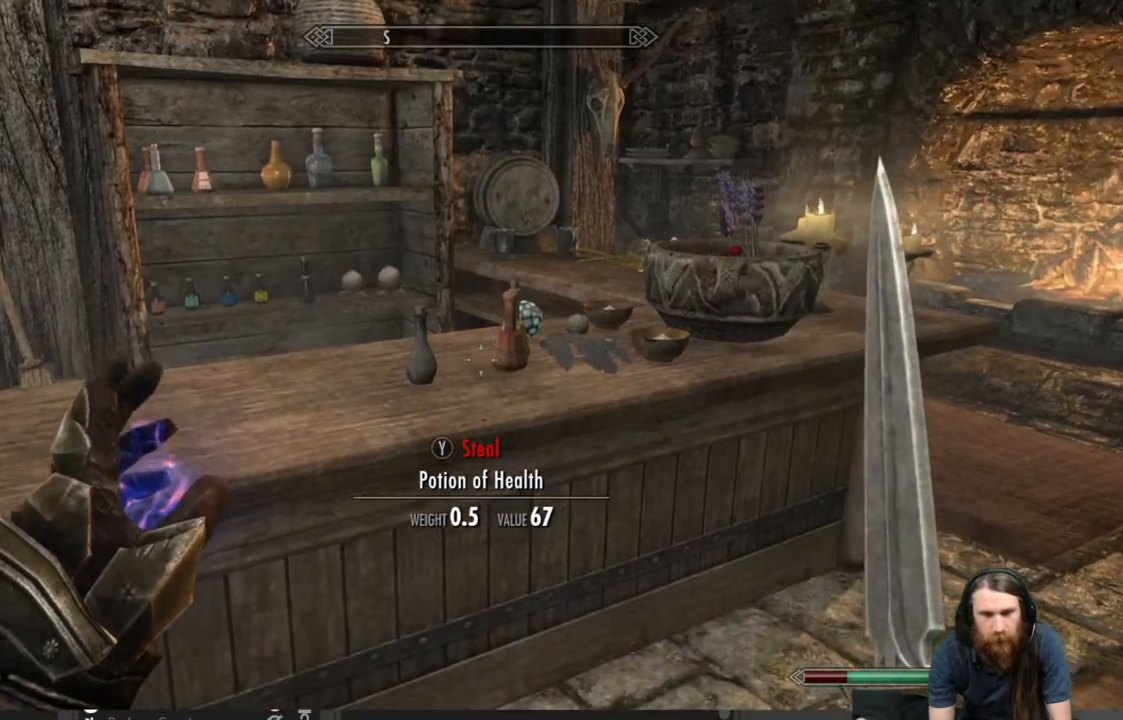
{"buttons": [], "left_stick": "center", "right_stick": "center", "events": [[217, "right_stick", "center"]]}
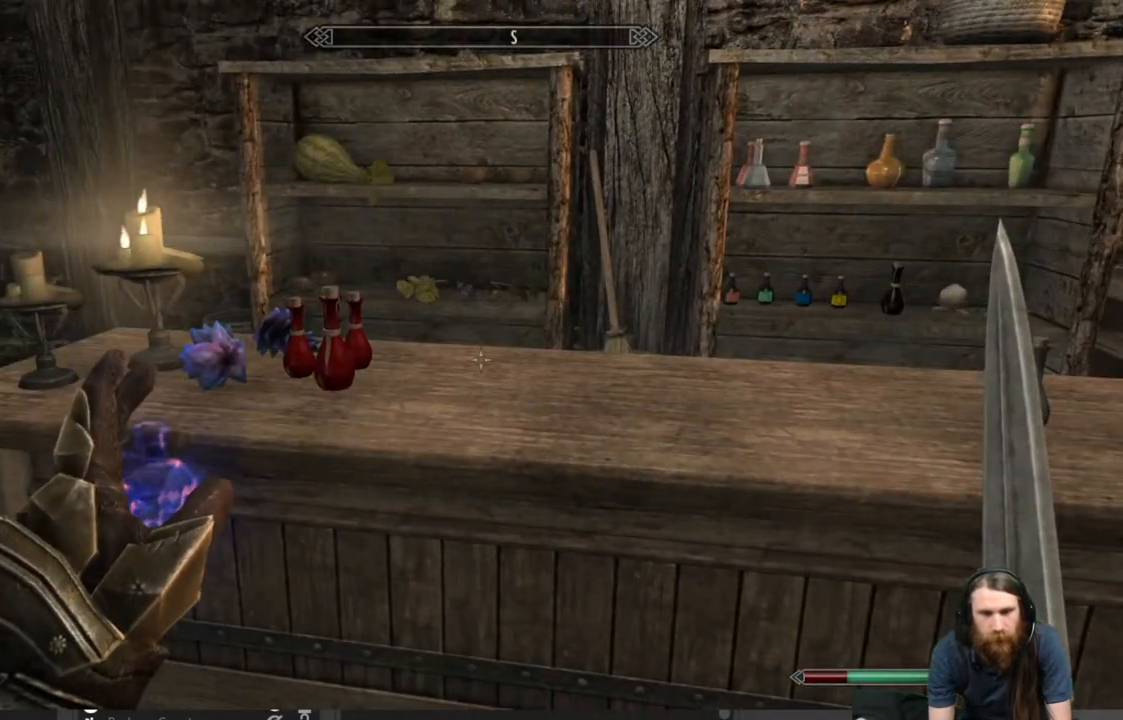
{"buttons": [], "left_stick": "center", "right_stick": "center", "events": [[33, "right_stick", "left"], [250, "right_stick", "center"]]}
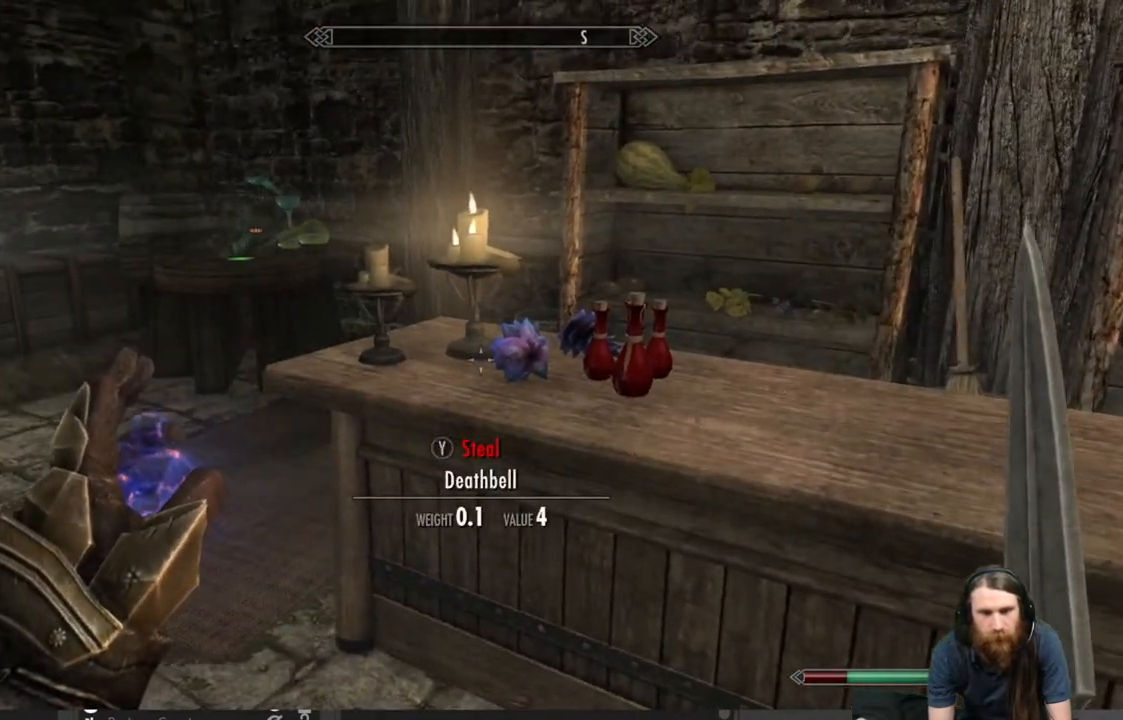
{"buttons": [], "left_stick": "center", "right_stick": "center", "events": [[83, "right_stick", "left"], [400, "right_stick", "center"]]}
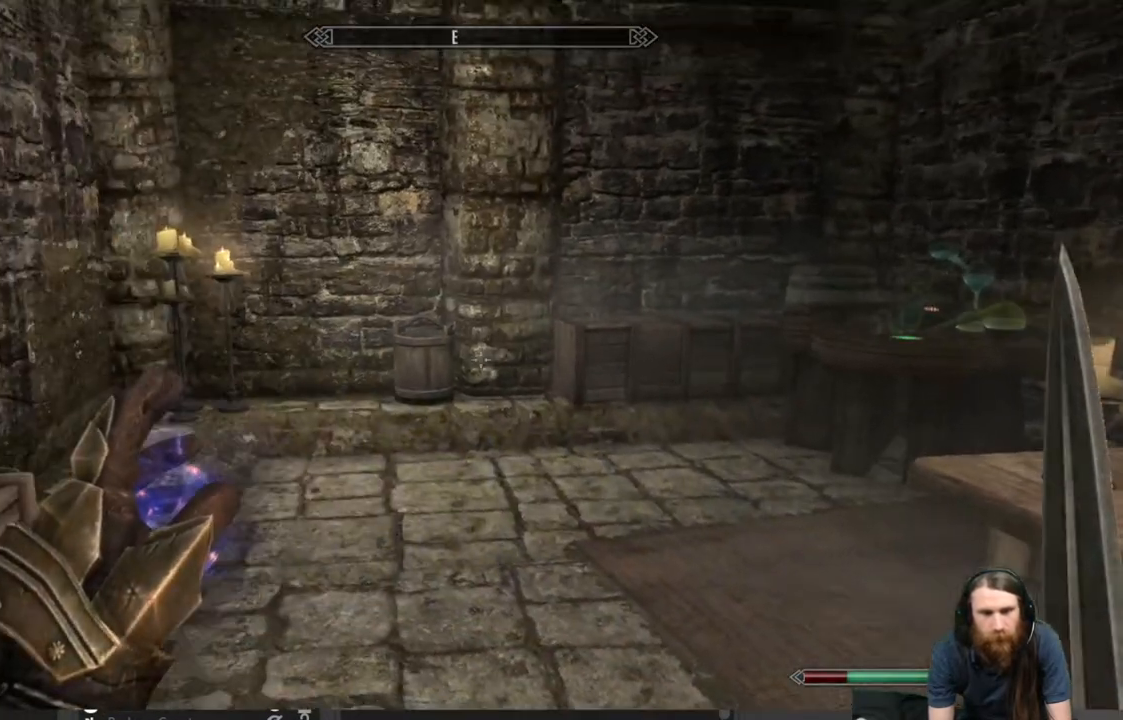
{"buttons": [], "left_stick": "up", "right_stick": "center", "events": [[133, "L3", "down"], [283, "L3", "up"], [483, "left_stick", "up"]]}
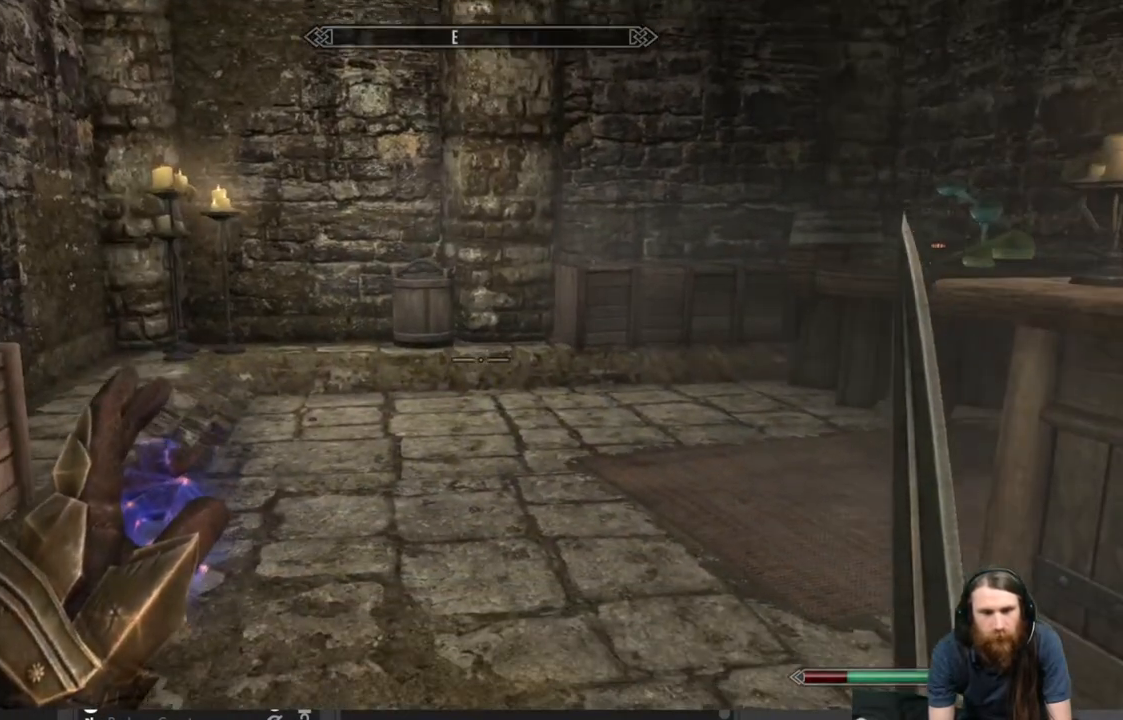
{"buttons": [], "left_stick": "up-left", "right_stick": "center", "events": [[100, "right_stick", "right"], [400, "right_stick", "center"], [483, "left_stick", "up-left"]]}
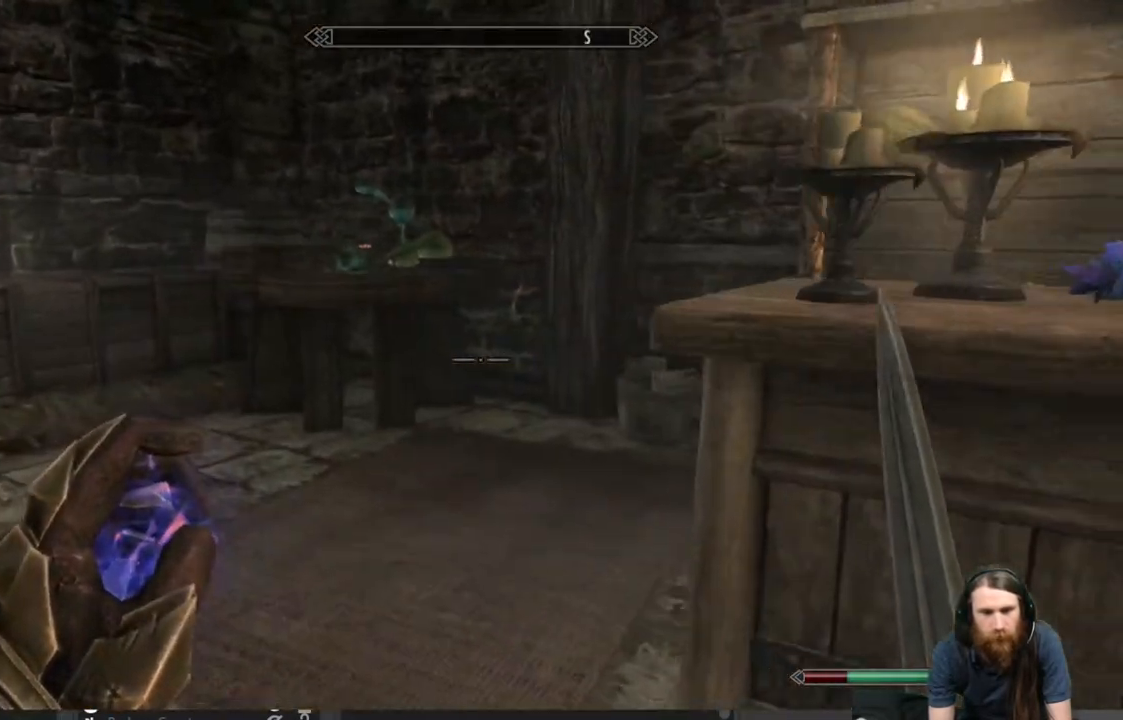
{"buttons": [], "left_stick": "up-left", "right_stick": "right", "events": [[267, "right_stick", "right"]]}
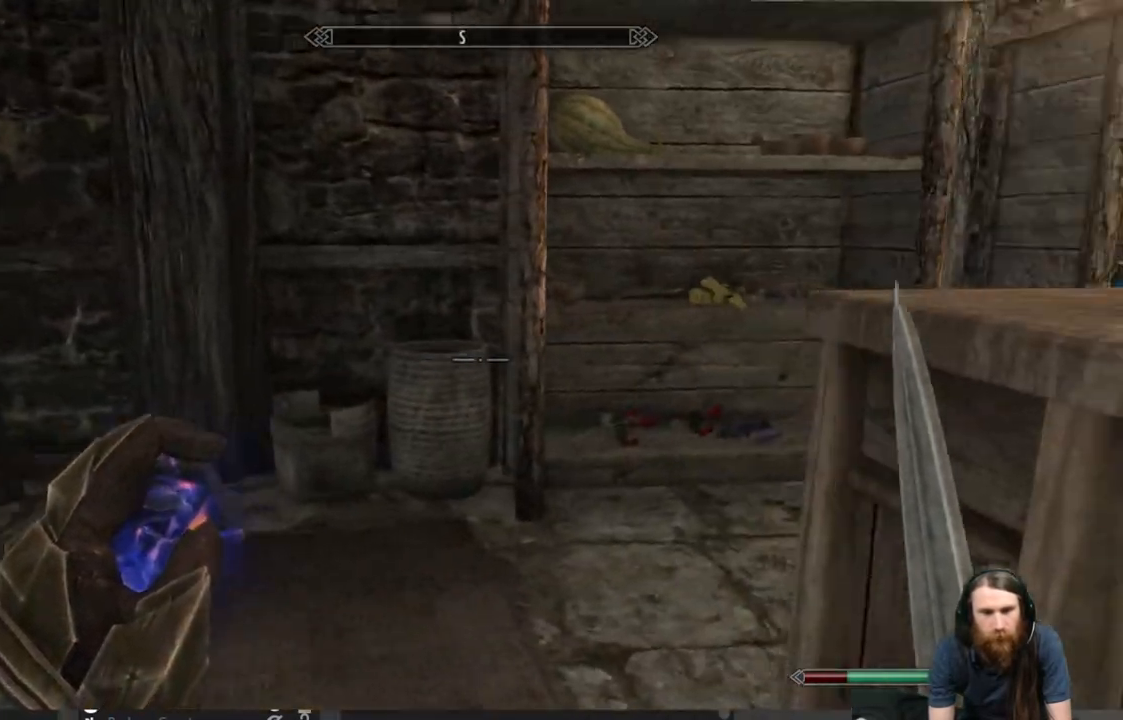
{"buttons": [], "left_stick": "up-left", "right_stick": "right", "events": [[150, "right_stick", "center"], [317, "right_stick", "right"]]}
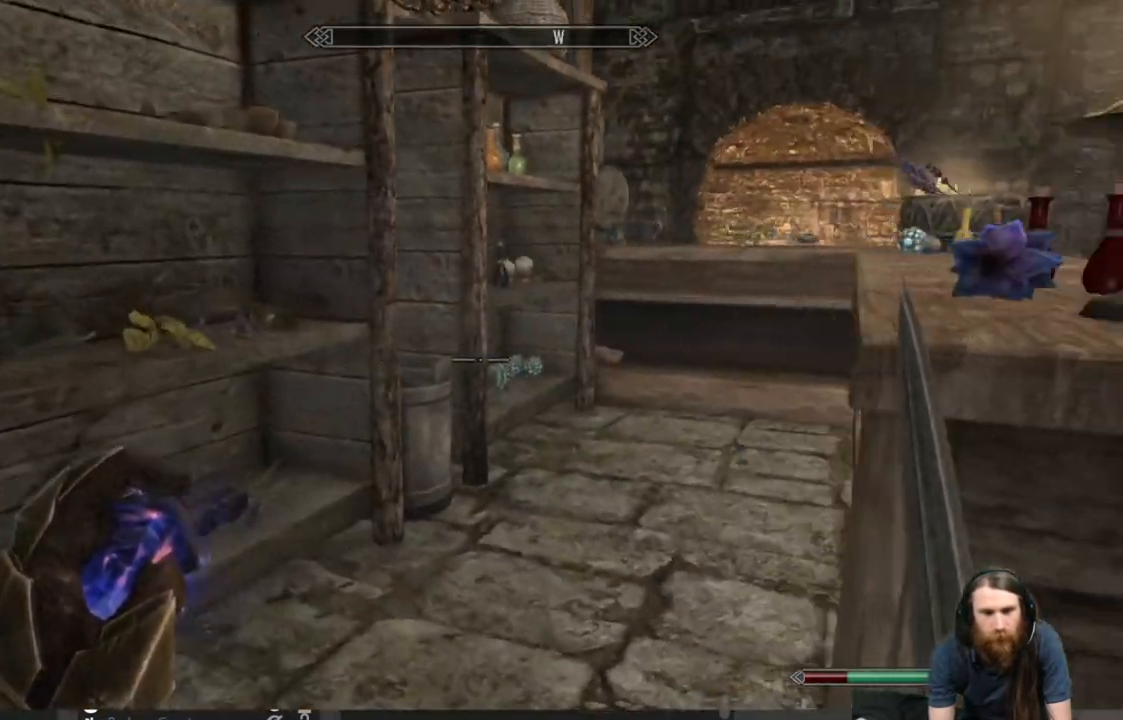
{"buttons": [], "left_stick": "up-left", "right_stick": "center", "events": [[50, "right_stick", "center"], [233, "right_stick", "right"], [383, "right_stick", "center"]]}
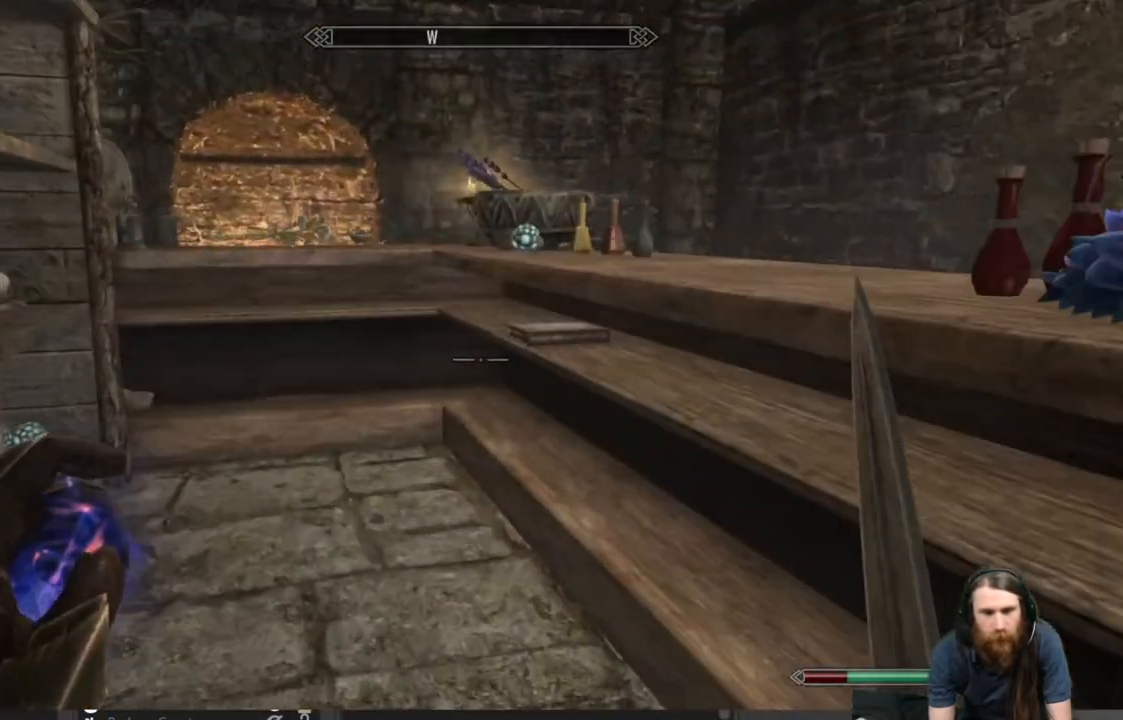
{"buttons": [], "left_stick": "up", "right_stick": "right", "events": [[233, "right_stick", "up-right"], [267, "left_stick", "up"], [350, "right_stick", "center"], [500, "right_stick", "right"]]}
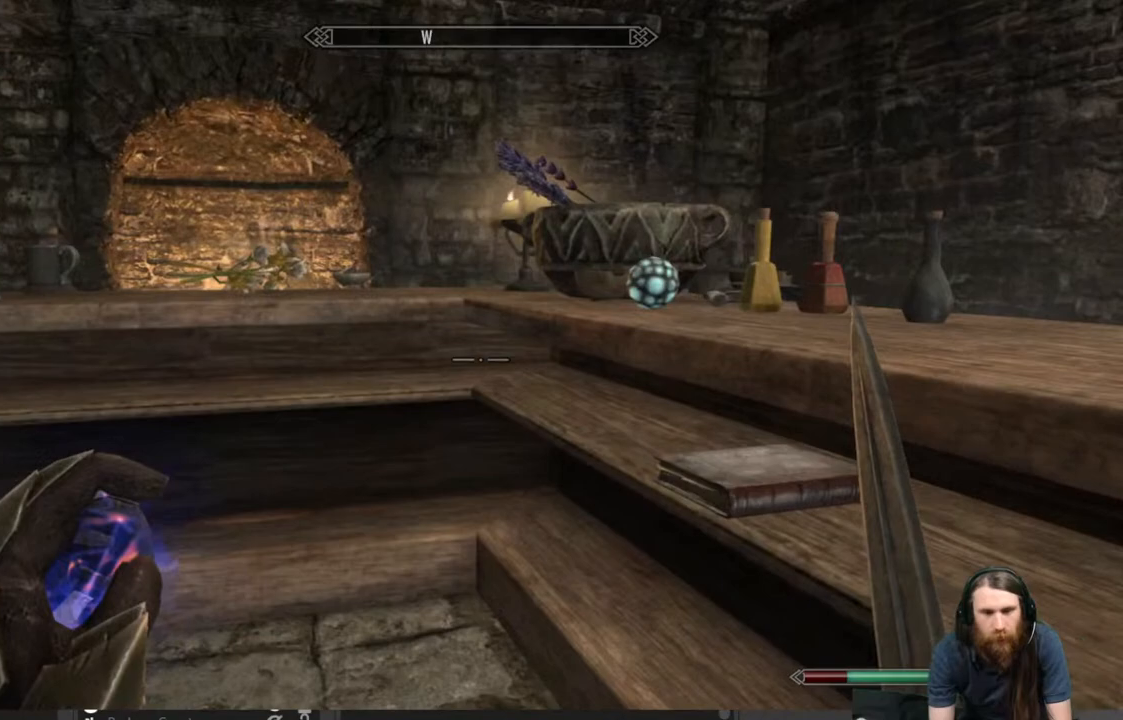
{"buttons": [], "left_stick": "center", "right_stick": "right", "events": [[33, "left_stick", "center"], [33, "right_stick", "up-right"], [217, "right_stick", "center"], [400, "right_stick", "right"]]}
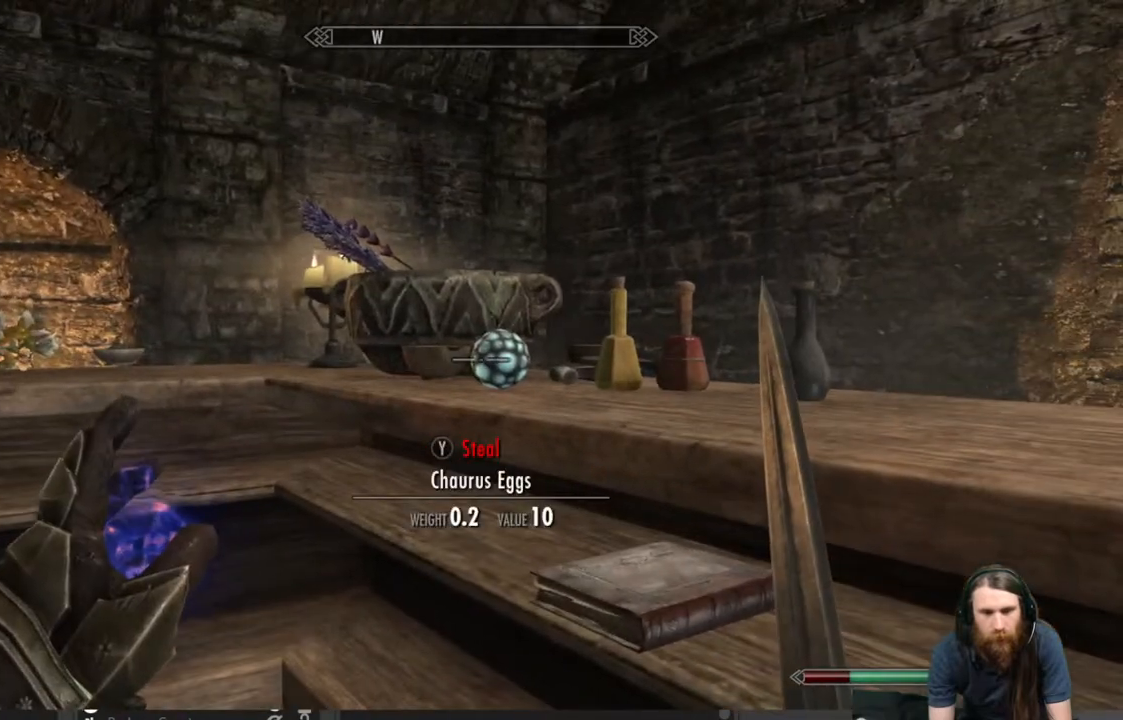
{"buttons": [], "left_stick": "center", "right_stick": "center", "events": [[17, "right_stick", "center"]]}
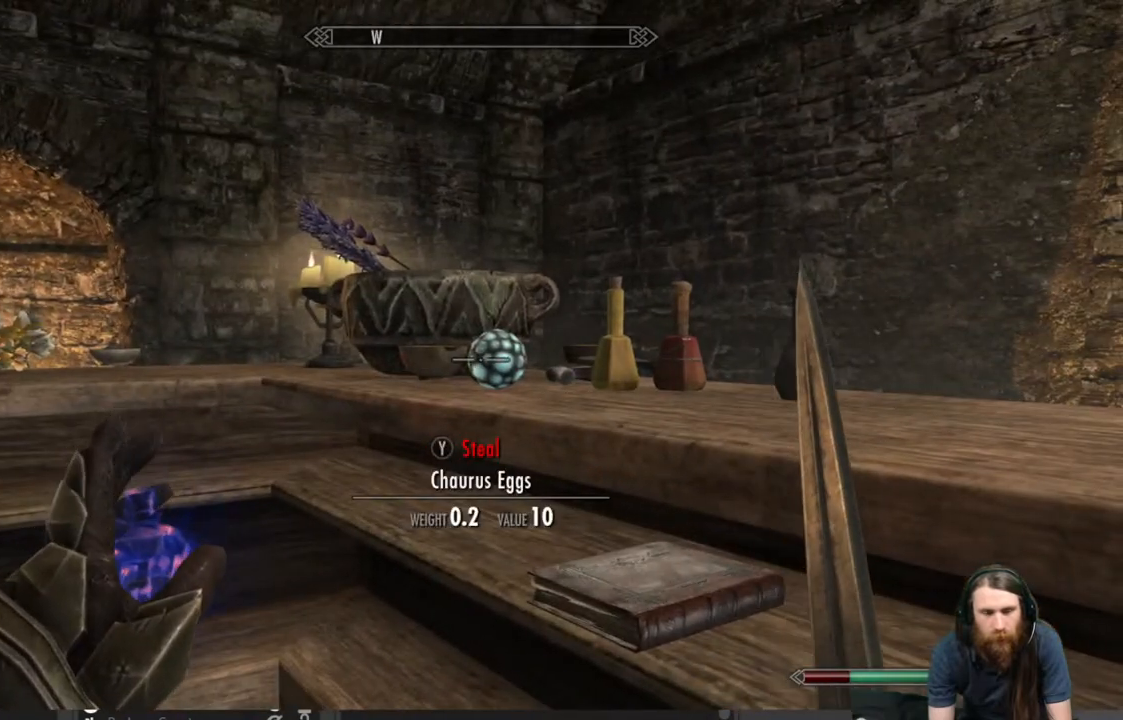
{"buttons": ["Y"], "left_stick": "center", "right_stick": "center", "events": [[467, "Y", "down"]]}
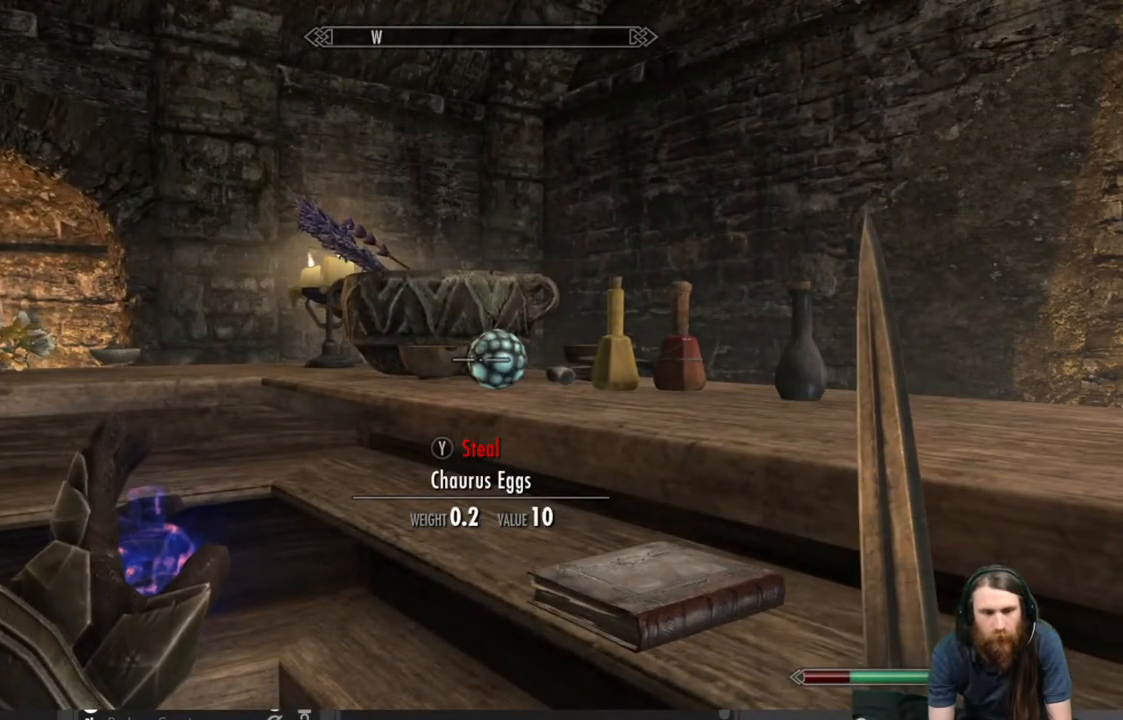
{"buttons": [], "left_stick": "center", "right_stick": "down-left", "events": [[117, "Y", "up"], [333, "right_stick", "down-left"]]}